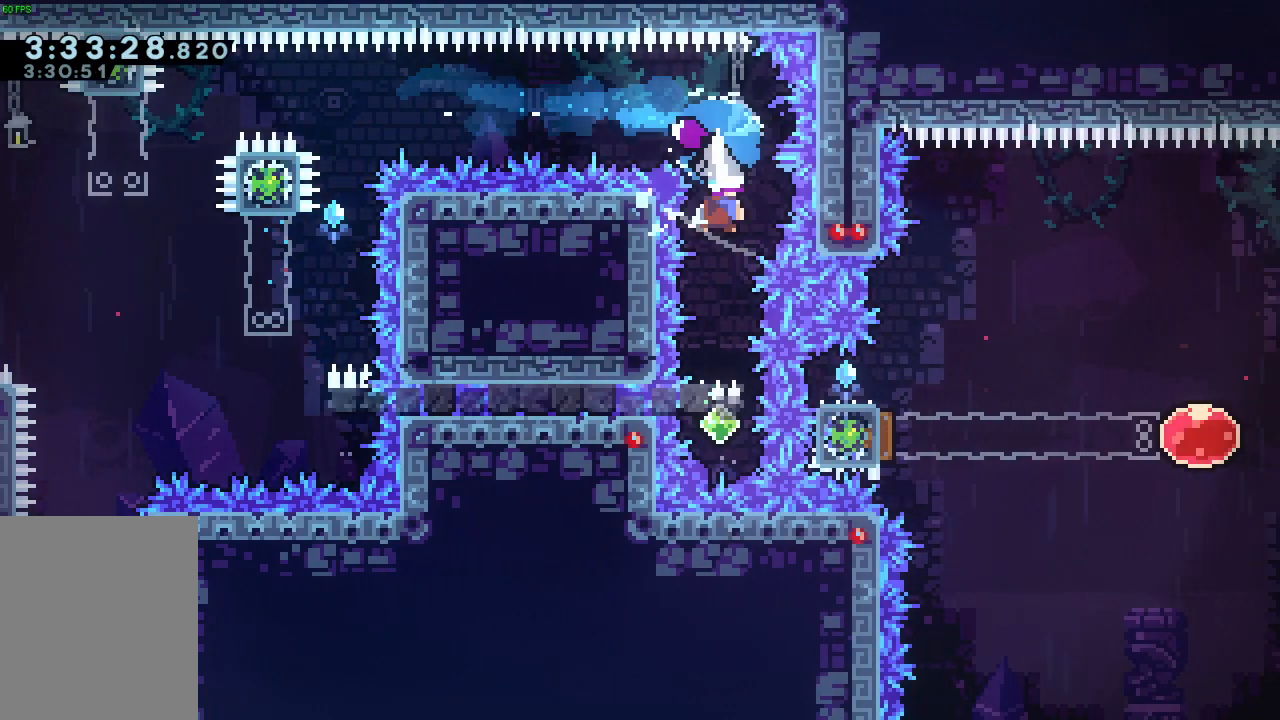
Gameplay with keyboard; each line is a JSON object with the keys held at the frame after it. "events" lists presses ("down") and releases ("up") of "a", "d", "dash", "demo", "grab", "jump", "s" and "w" between this image and that frame as [ms after this image, input, new state], when the widget could be followed in between. No other keys are recorded. Mouse input is not recorded. Key names are as the overlay labels them; some are game actions (e.g. jump) rather than physical keys. Not read: other_keys.
{"keys": ["jump"], "events": [[200, "demo", "down"], [333, "demo", "up"], [400, "jump", "down"]]}
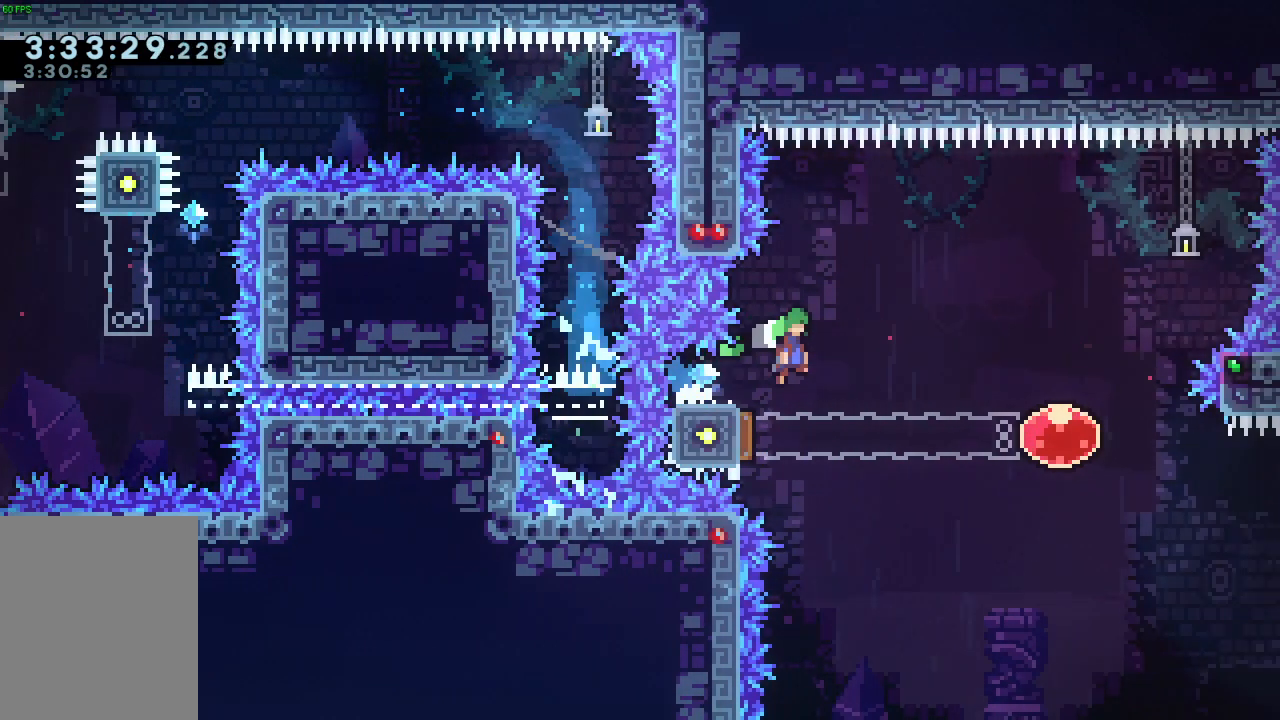
{"keys": ["jump"], "events": []}
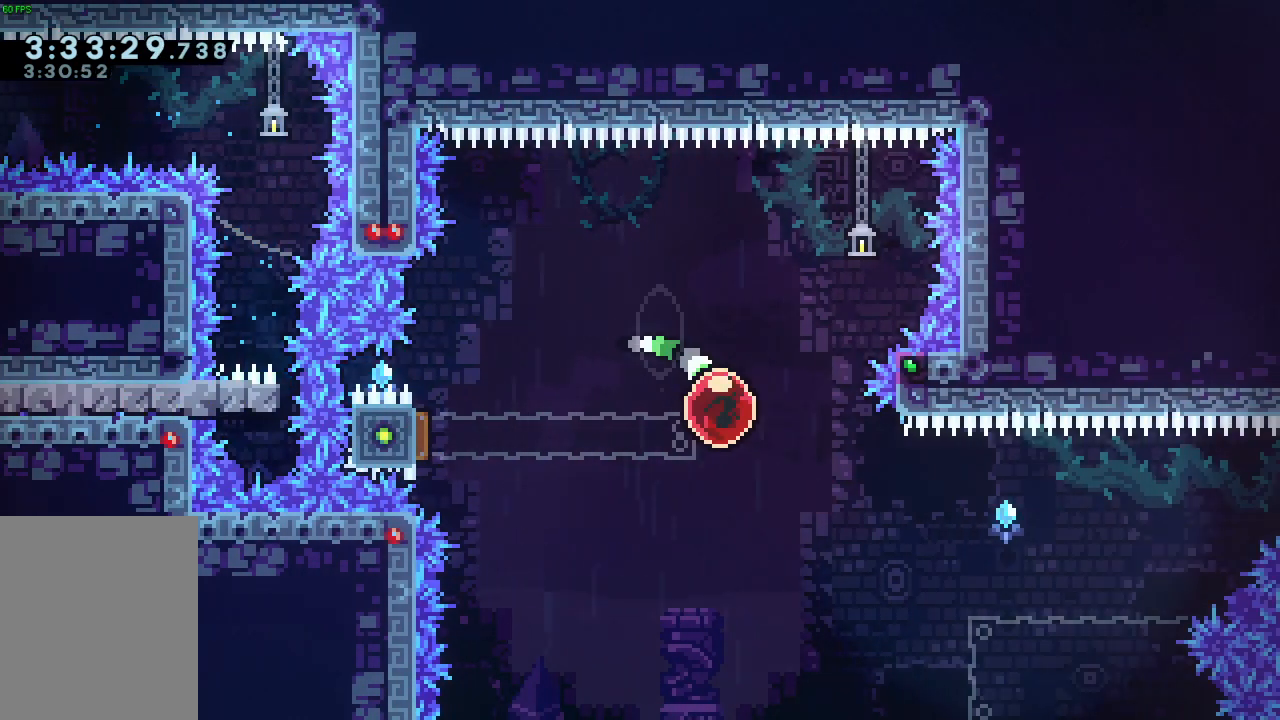
{"keys": ["a"], "events": [[100, "a", "down"], [100, "jump", "up"]]}
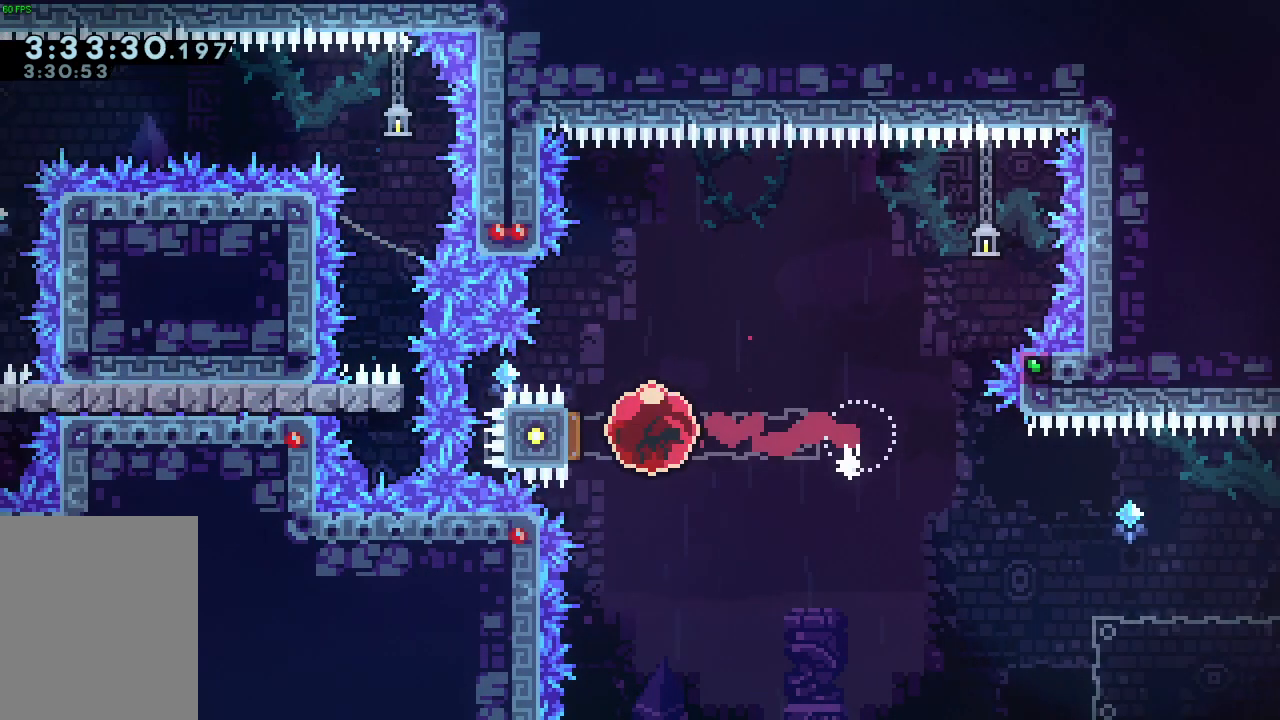
{"keys": ["d"], "events": [[67, "a", "up"], [67, "d", "down"]]}
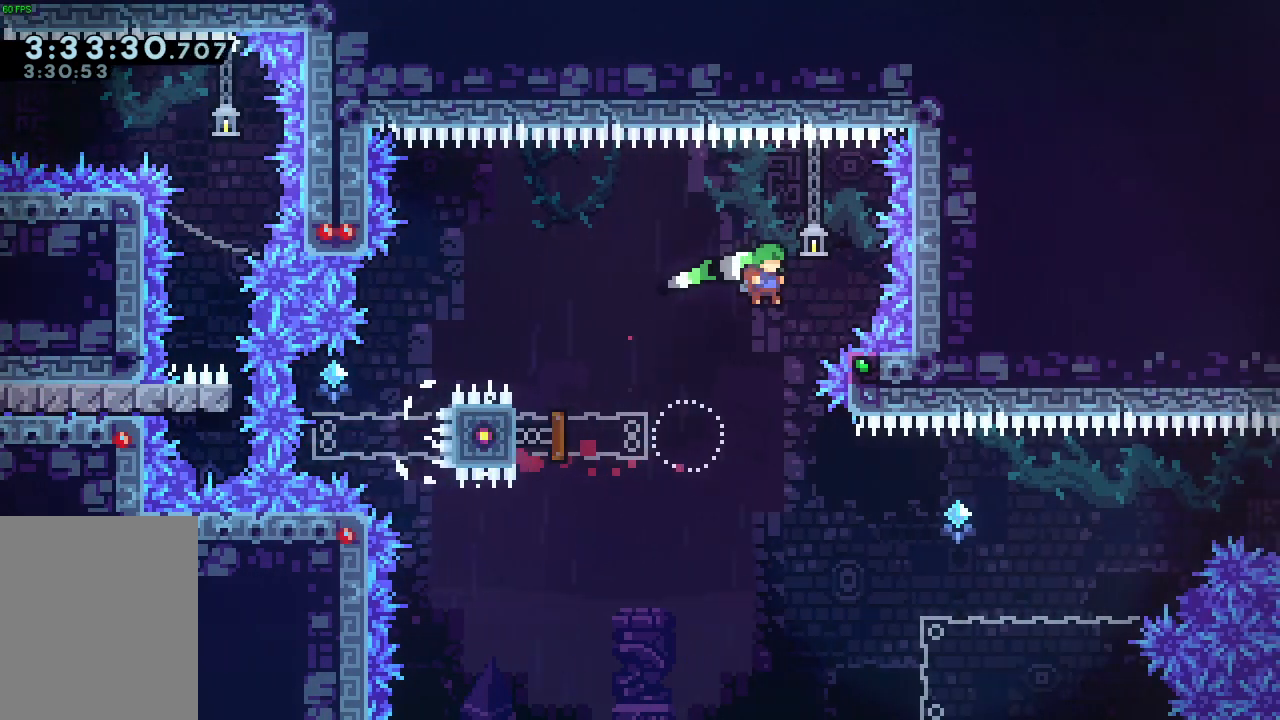
{"keys": ["jump"], "events": [[133, "a", "down"], [133, "d", "up"], [133, "jump", "down"], [300, "a", "up"]]}
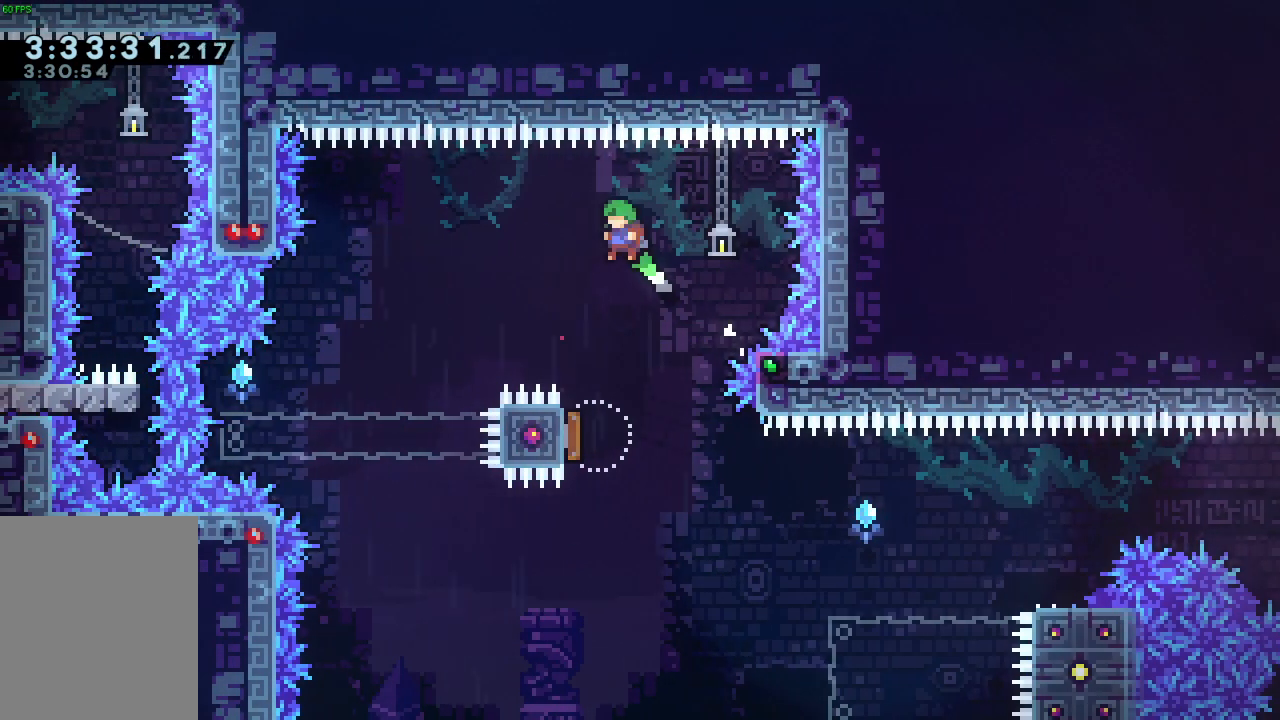
{"keys": ["d", "dash", "s"], "events": [[133, "jump", "up"], [267, "a", "down"], [367, "a", "up"], [467, "d", "down"], [467, "dash", "down"], [467, "s", "down"]]}
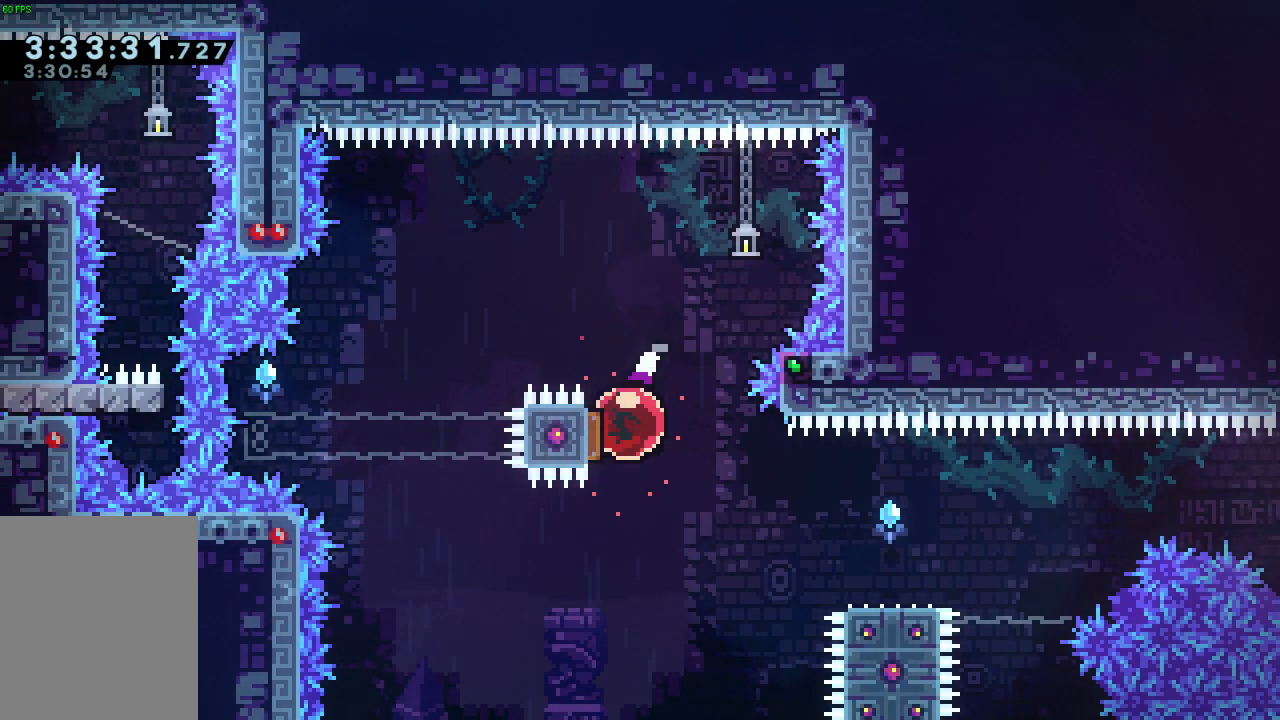
{"keys": ["d", "jump"], "events": [[67, "dash", "up"], [200, "s", "up"], [300, "jump", "down"]]}
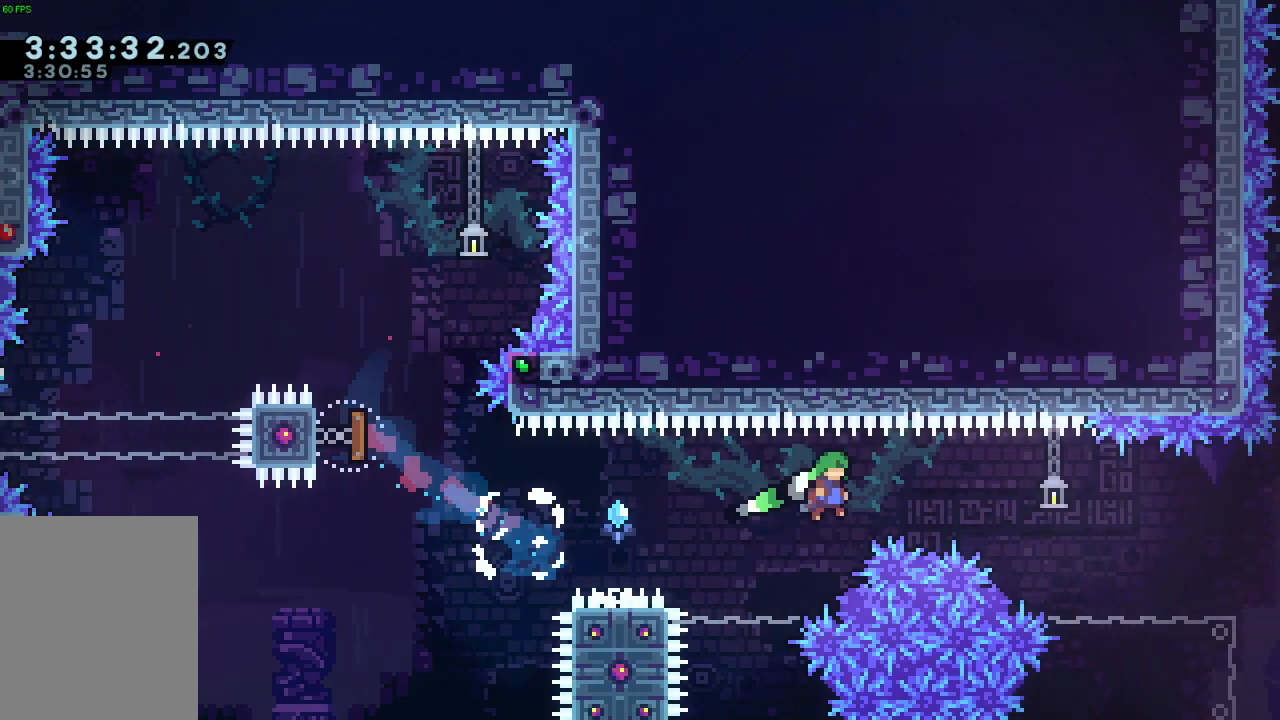
{"keys": ["a"], "events": [[133, "dash", "down"], [133, "jump", "up"], [133, "s", "down"], [233, "dash", "up"], [267, "s", "up"], [400, "a", "down"], [400, "d", "up"]]}
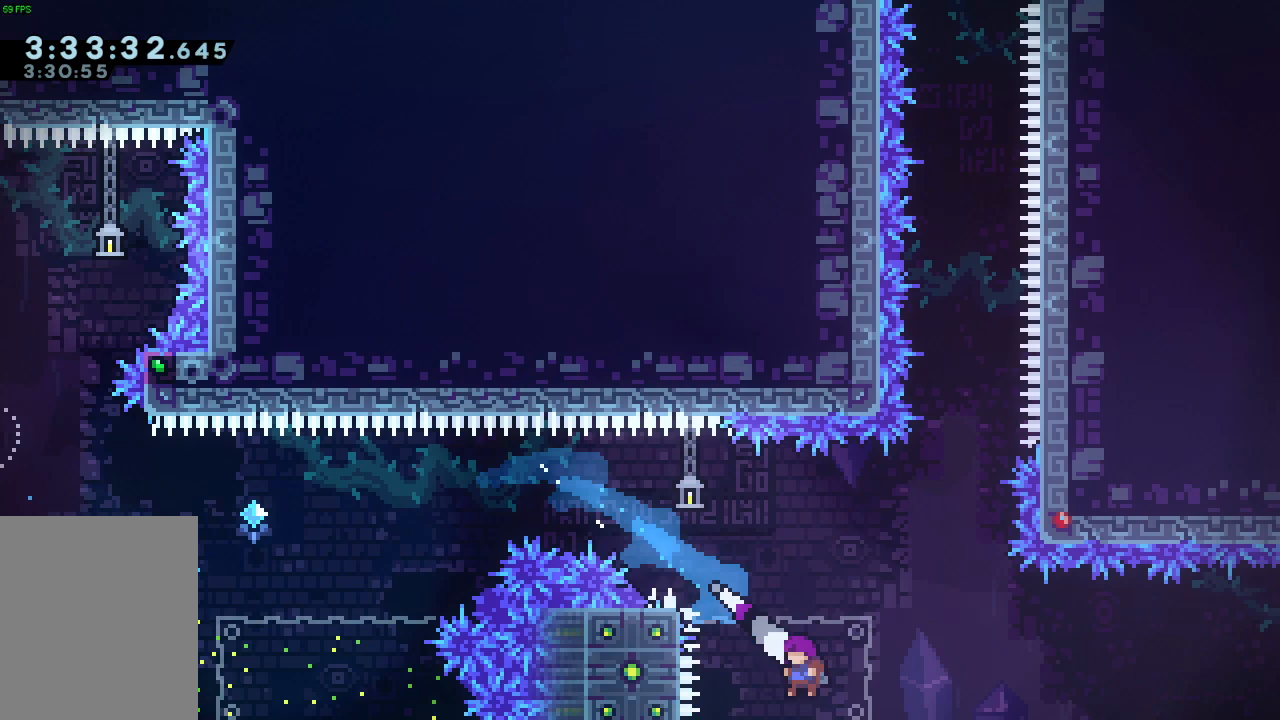
{"keys": ["d", "grab", "jump"], "events": [[33, "d", "down"], [100, "a", "up"], [100, "jump", "down"], [467, "grab", "down"]]}
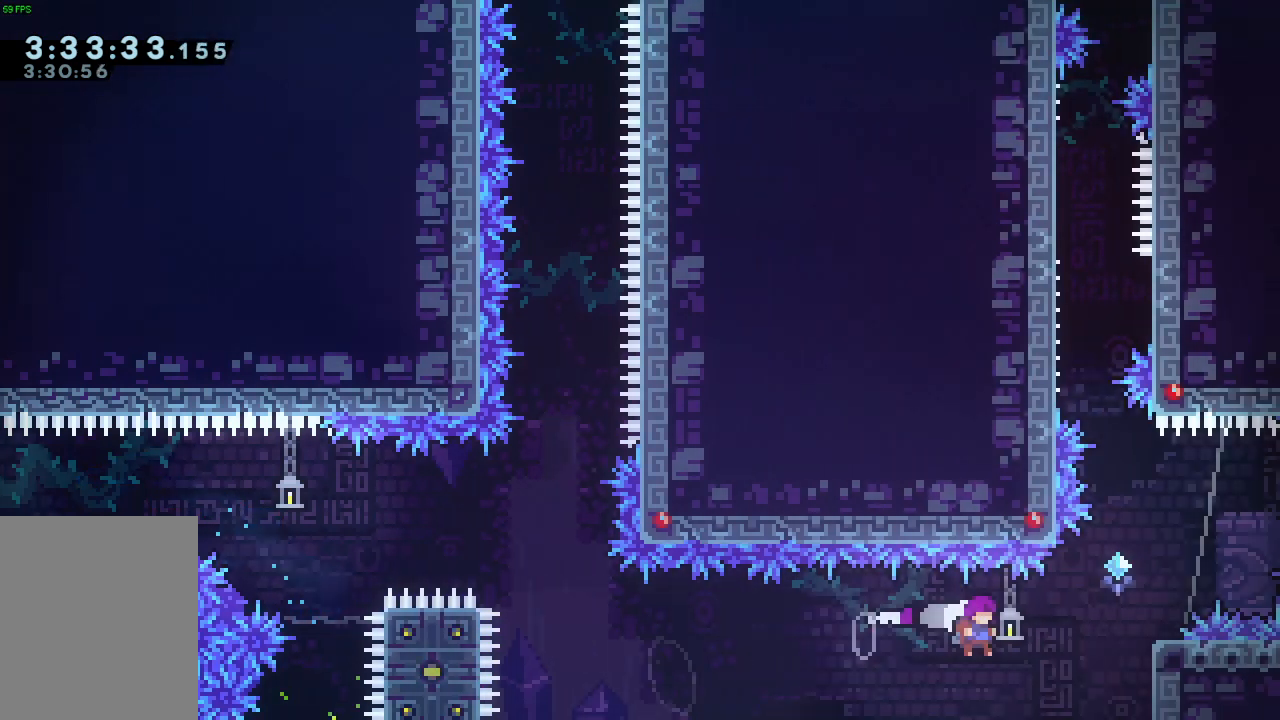
{"keys": ["grab", "w"], "events": [[200, "w", "down"], [233, "d", "up"], [233, "jump", "up"]]}
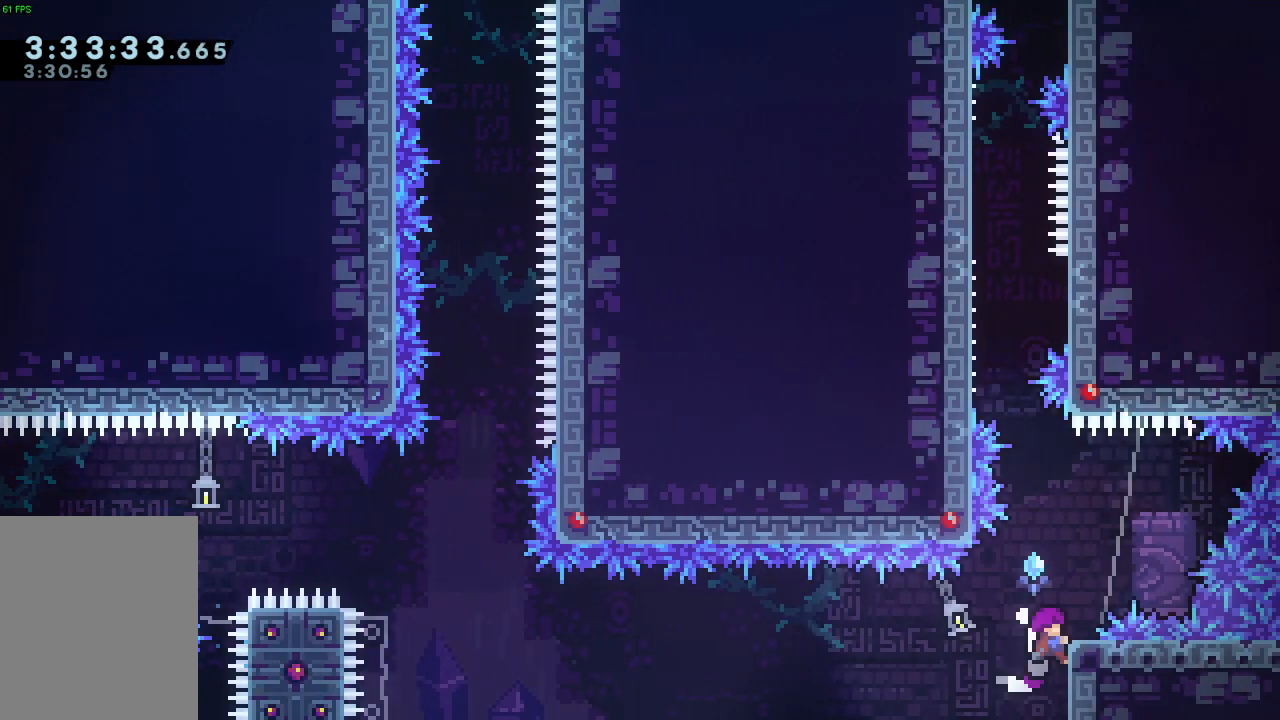
{"keys": []}
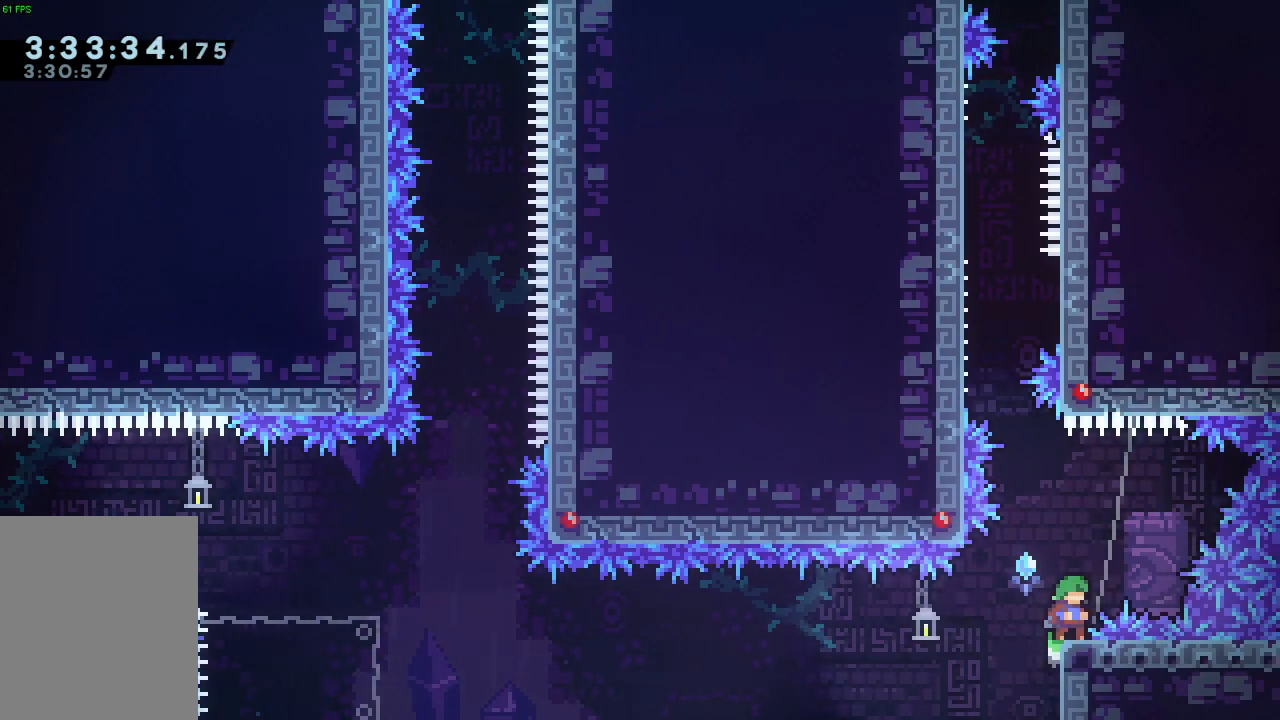
{"keys": ["a", "jump", "w"], "events": [[67, "d", "down"], [100, "jump", "down"], [300, "a", "down"], [300, "d", "up"], [300, "w", "down"], [333, "demo", "down"], [467, "demo", "up"]]}
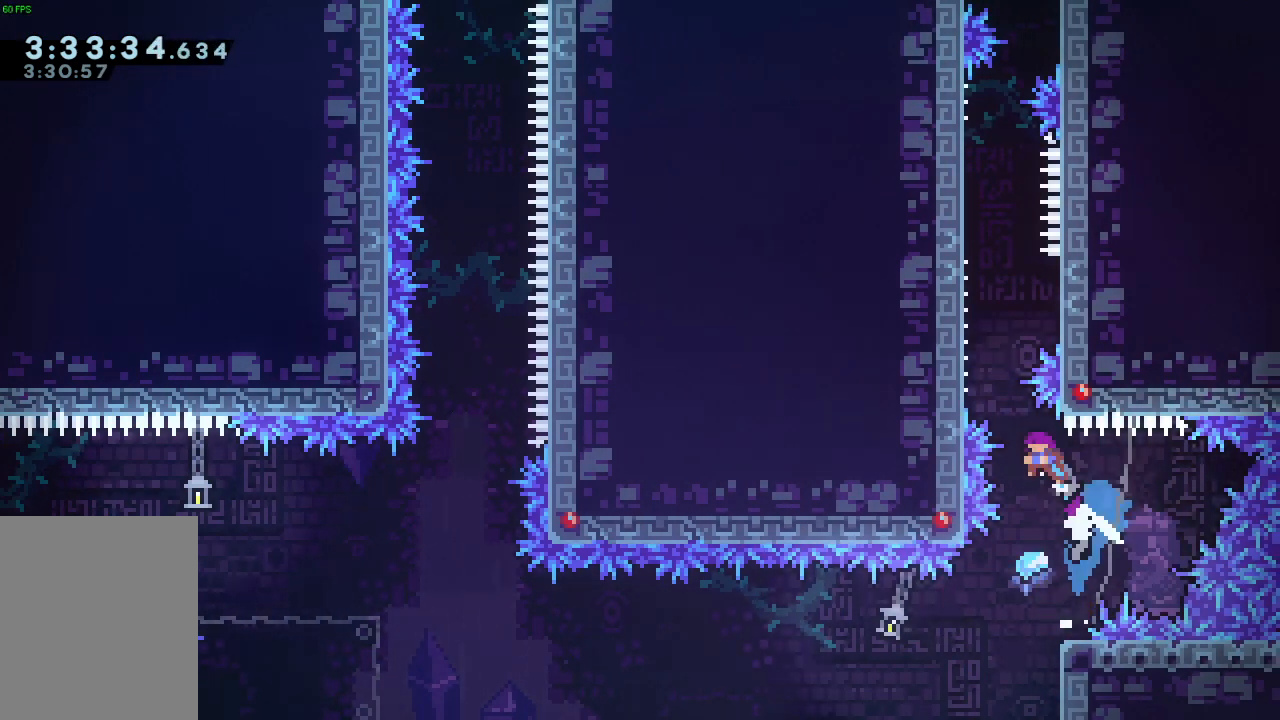
{"keys": ["grab"], "events": [[67, "grab", "down"], [67, "jump", "up"], [400, "a", "up"], [400, "w", "up"]]}
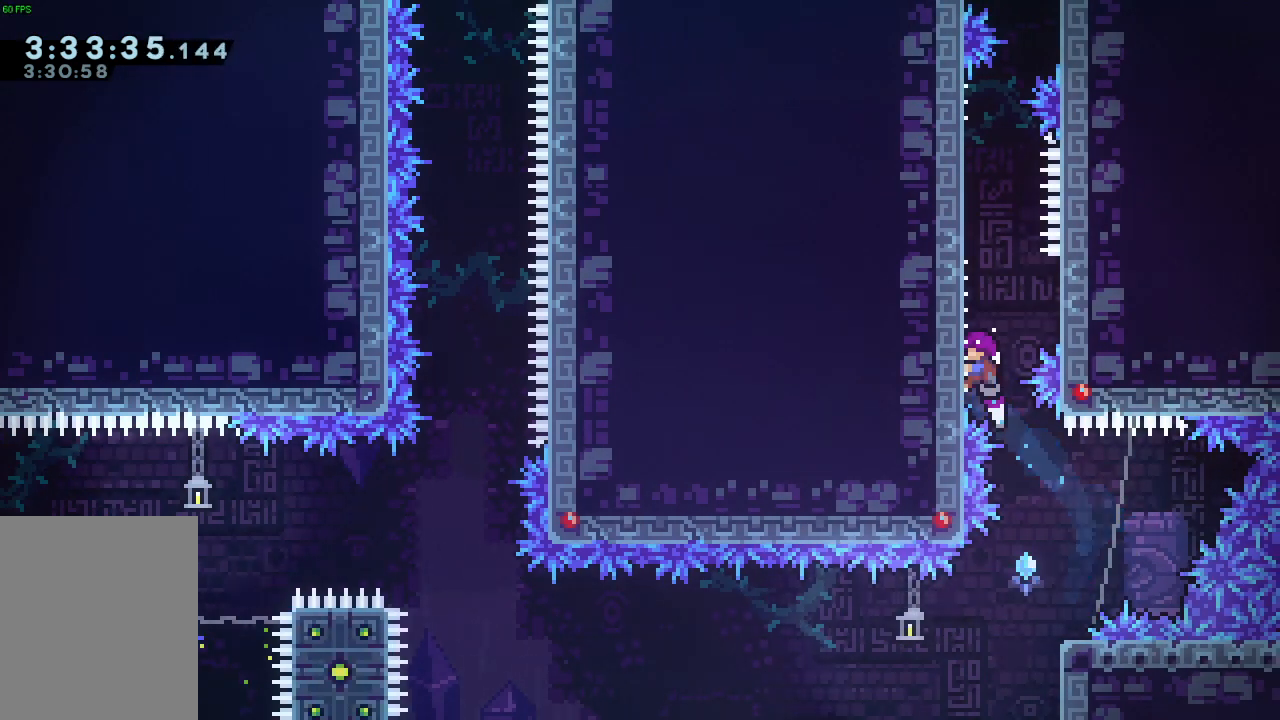
{"keys": ["a", "grab", "jump"], "events": [[367, "d", "down"], [367, "jump", "down"], [433, "jump", "up"], [500, "a", "down"], [500, "d", "up"], [500, "jump", "down"]]}
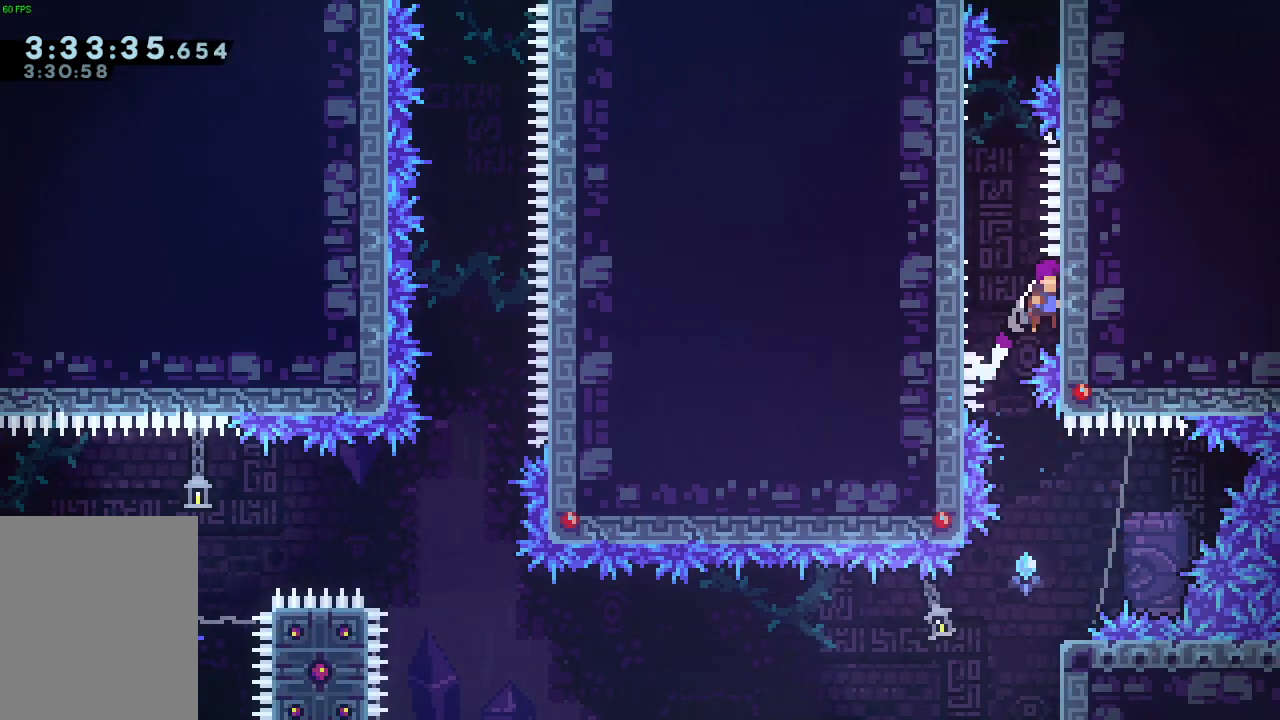
{"keys": ["grab", "w"]}
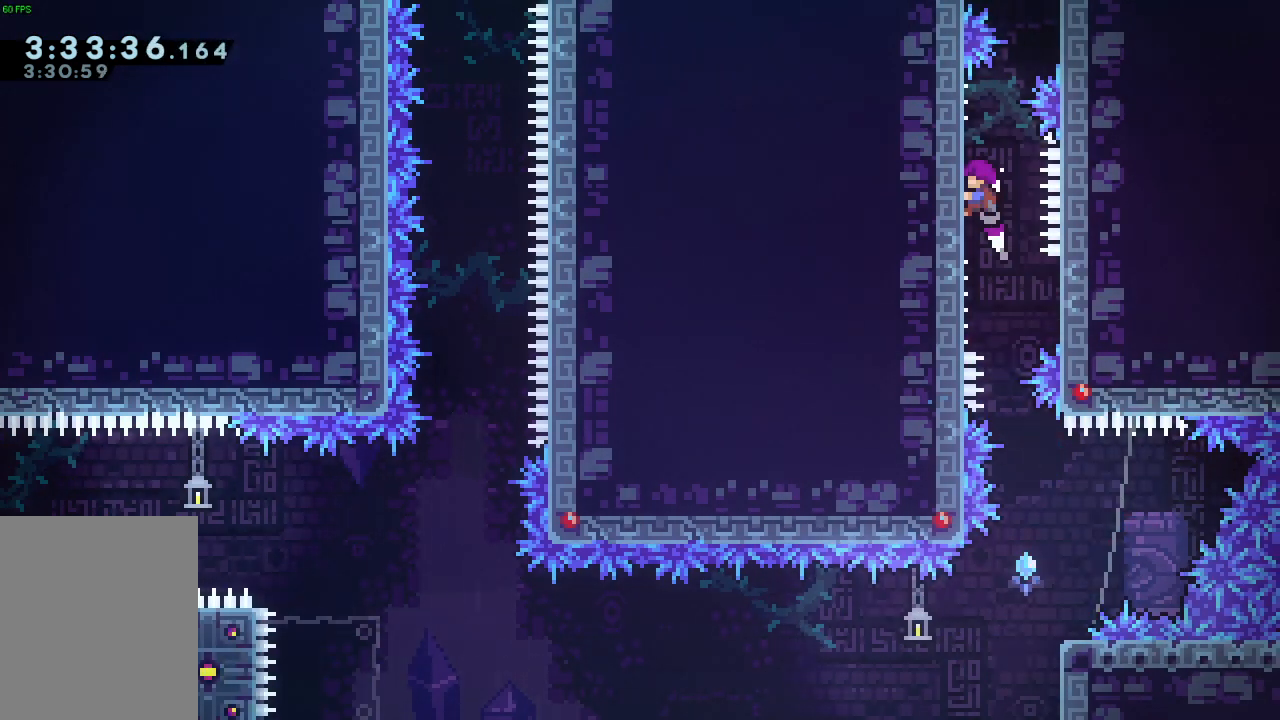
{"keys": ["grab"], "events": [[300, "w", "up"]]}
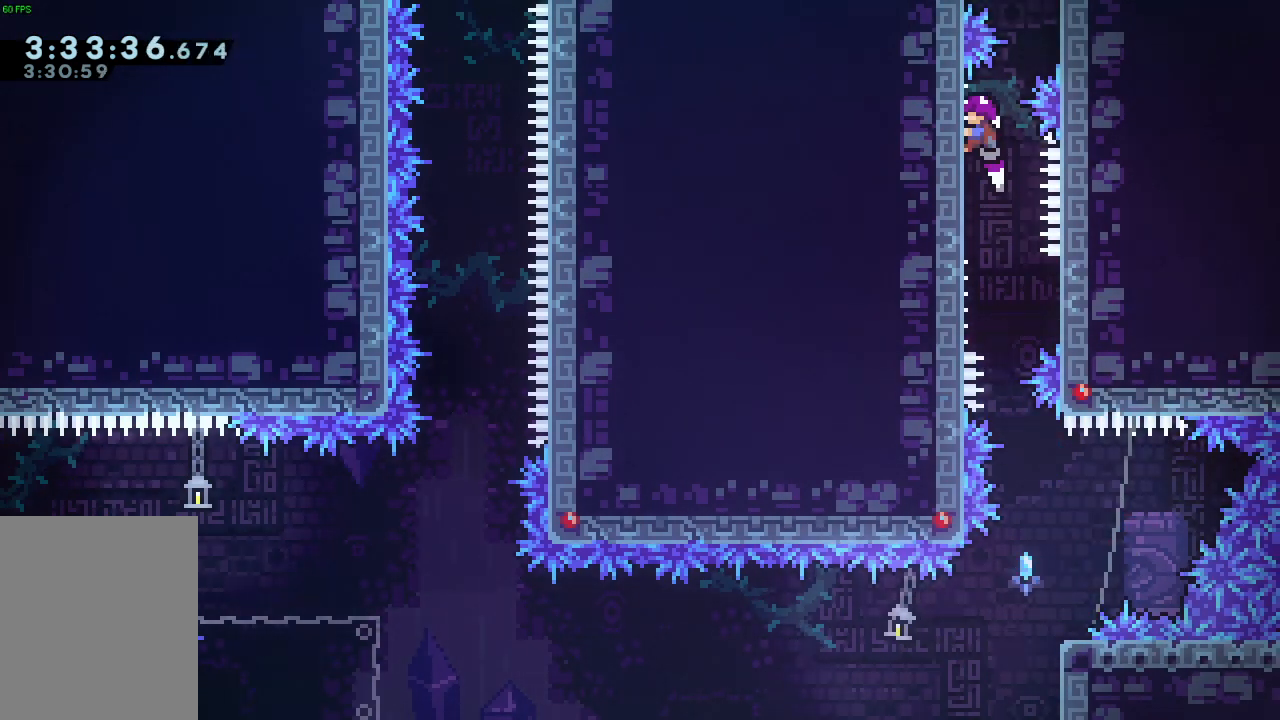
{"keys": ["grab"], "events": []}
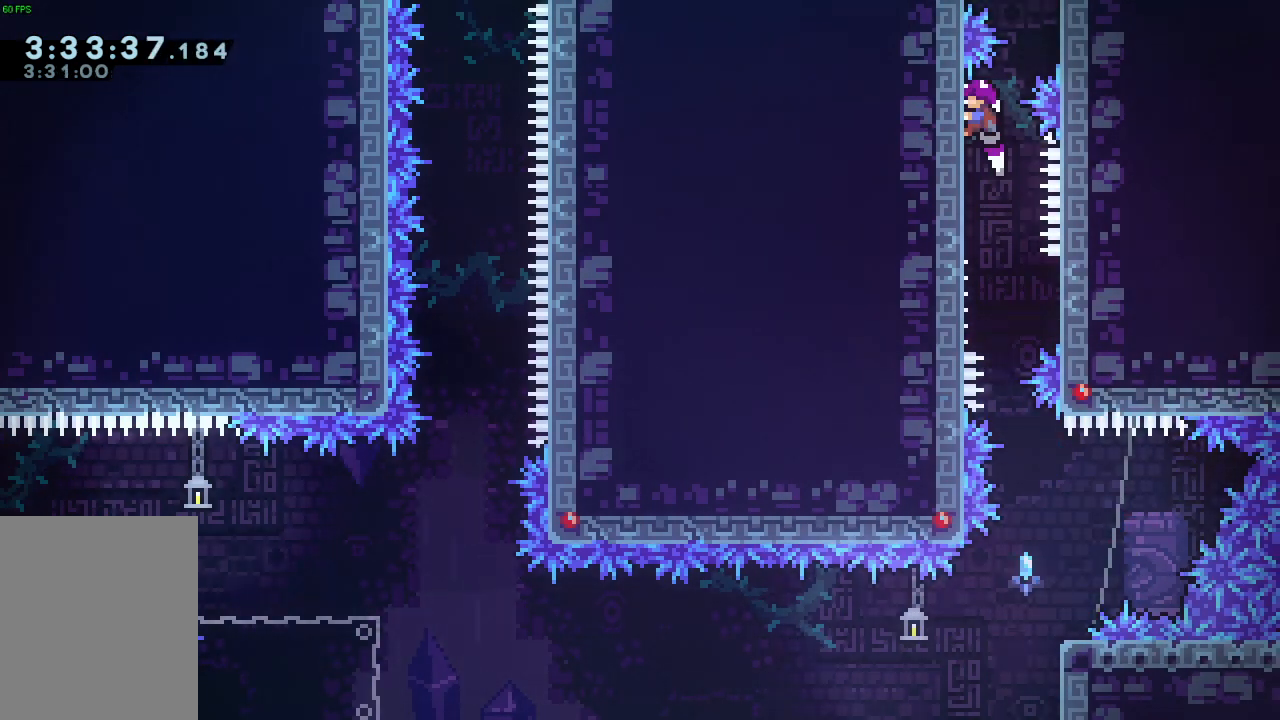
{"keys": ["grab"], "events": []}
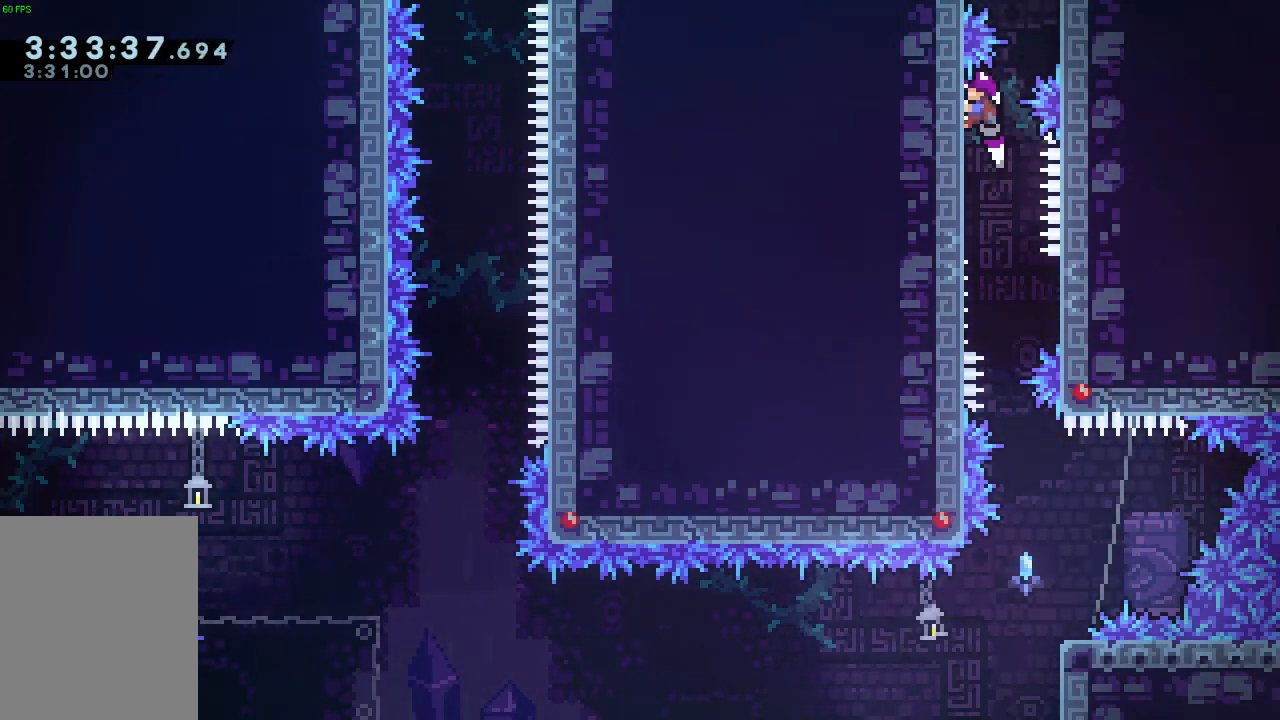
{"keys": ["grab"], "events": []}
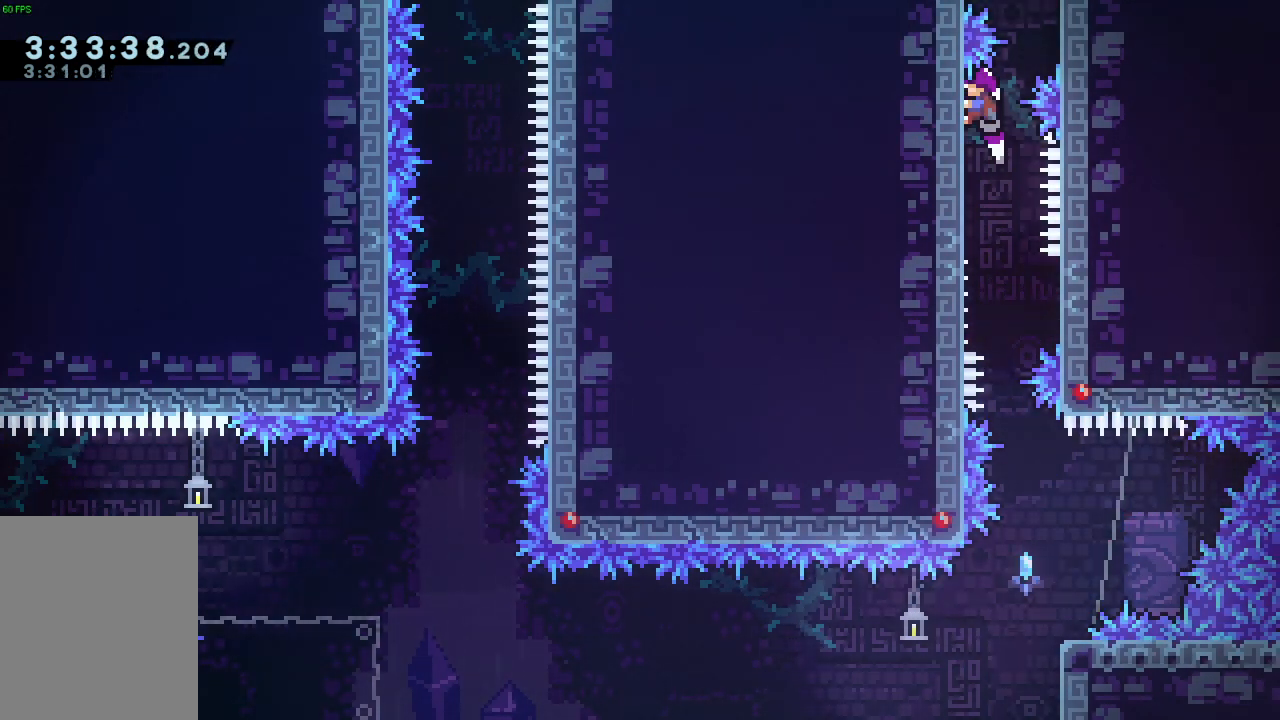
{"keys": ["grab"], "events": []}
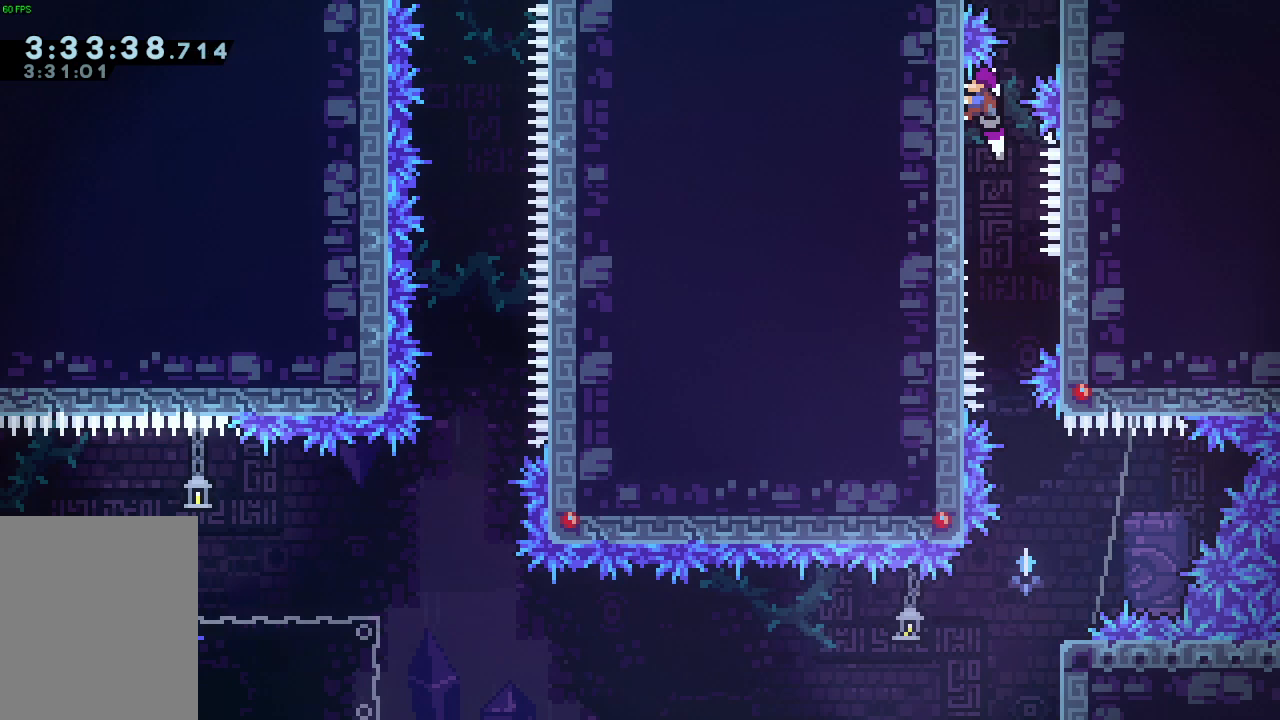
{"keys": ["grab"], "events": []}
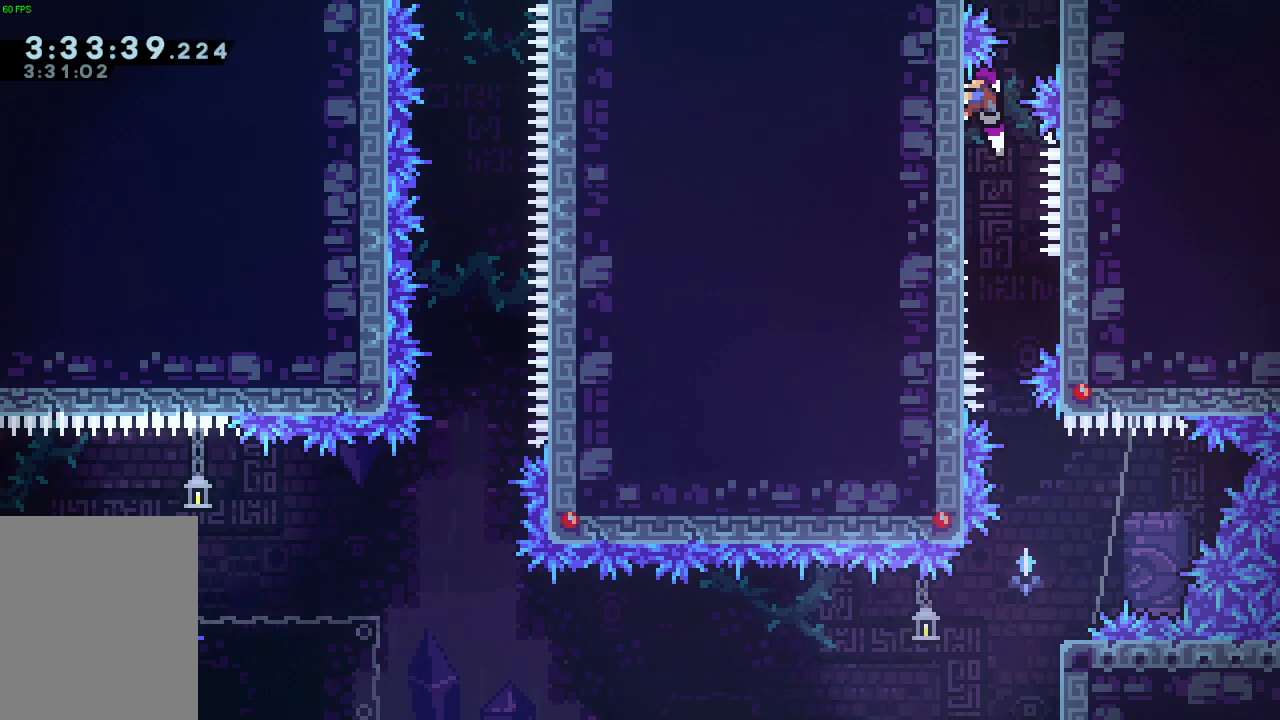
{"keys": ["d", "grab"], "events": [[233, "d", "down"]]}
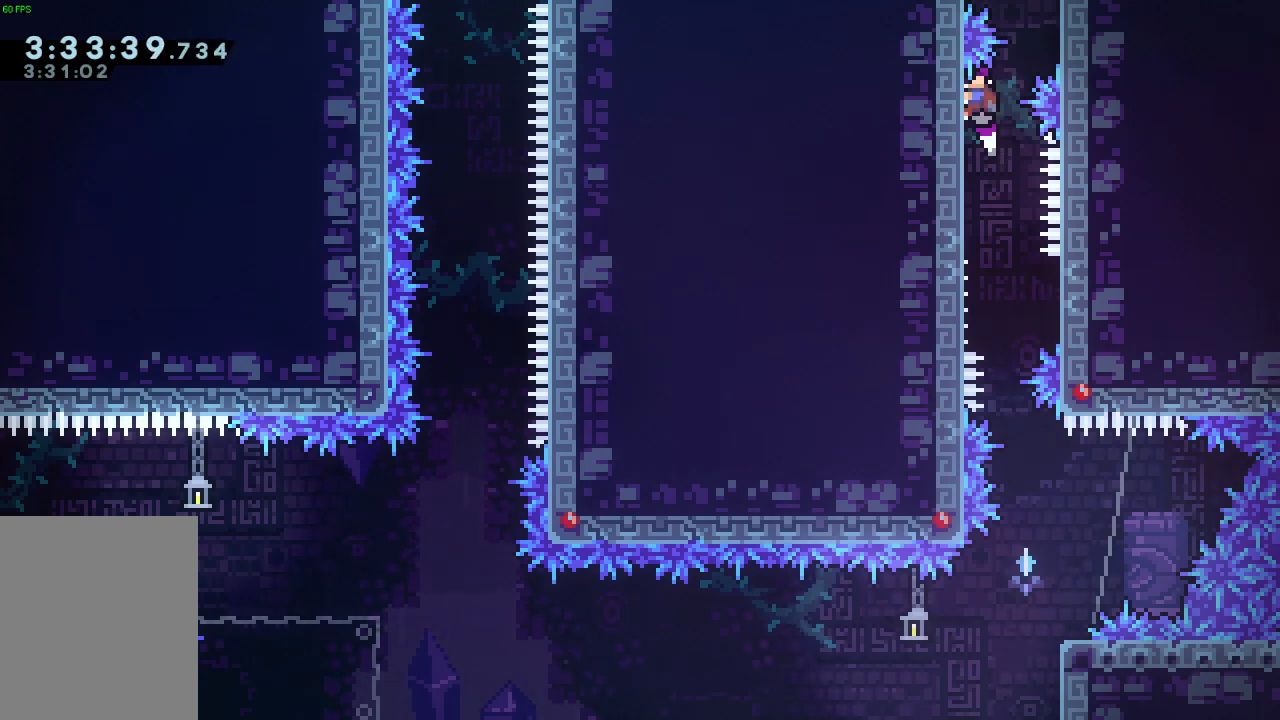
{"keys": ["d", "grab", "jump"], "events": [[33, "jump", "down"]]}
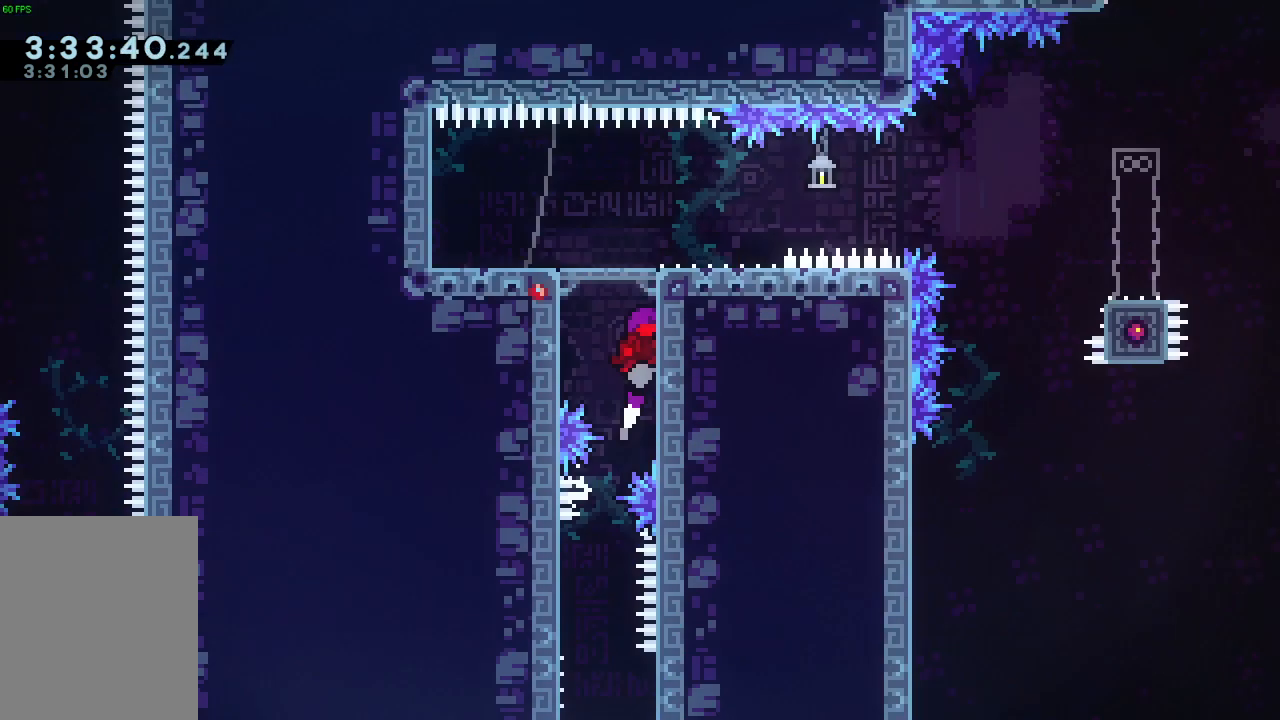
{"keys": [], "events": [[200, "d", "up"], [200, "jump", "up"], [267, "grab", "up"]]}
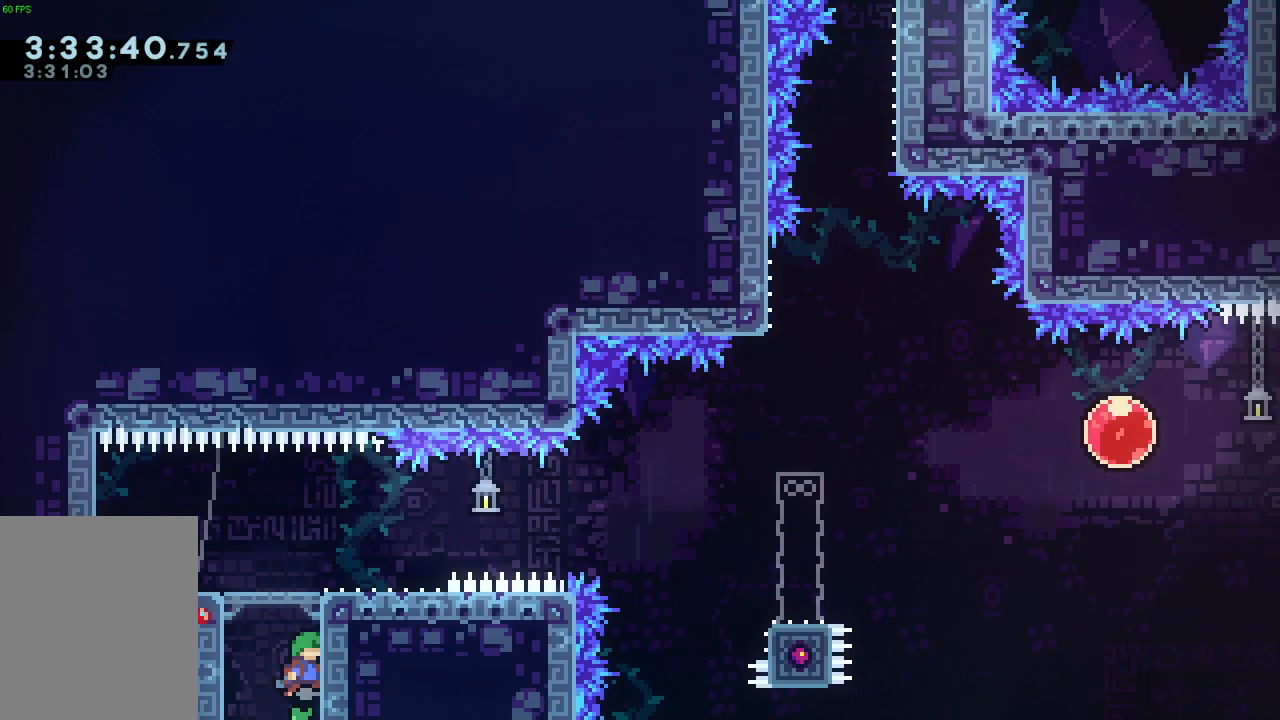
{"keys": ["a"], "events": [[333, "a", "down"]]}
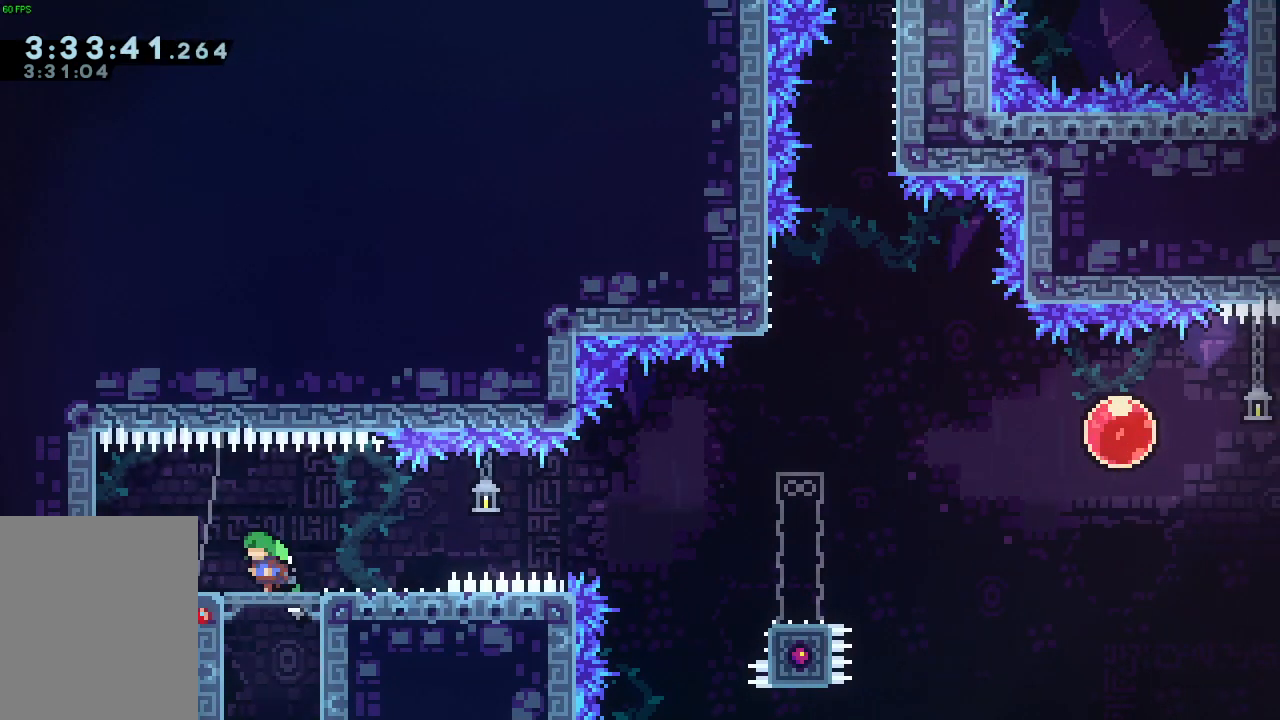
{"keys": [], "events": [[300, "a", "up"]]}
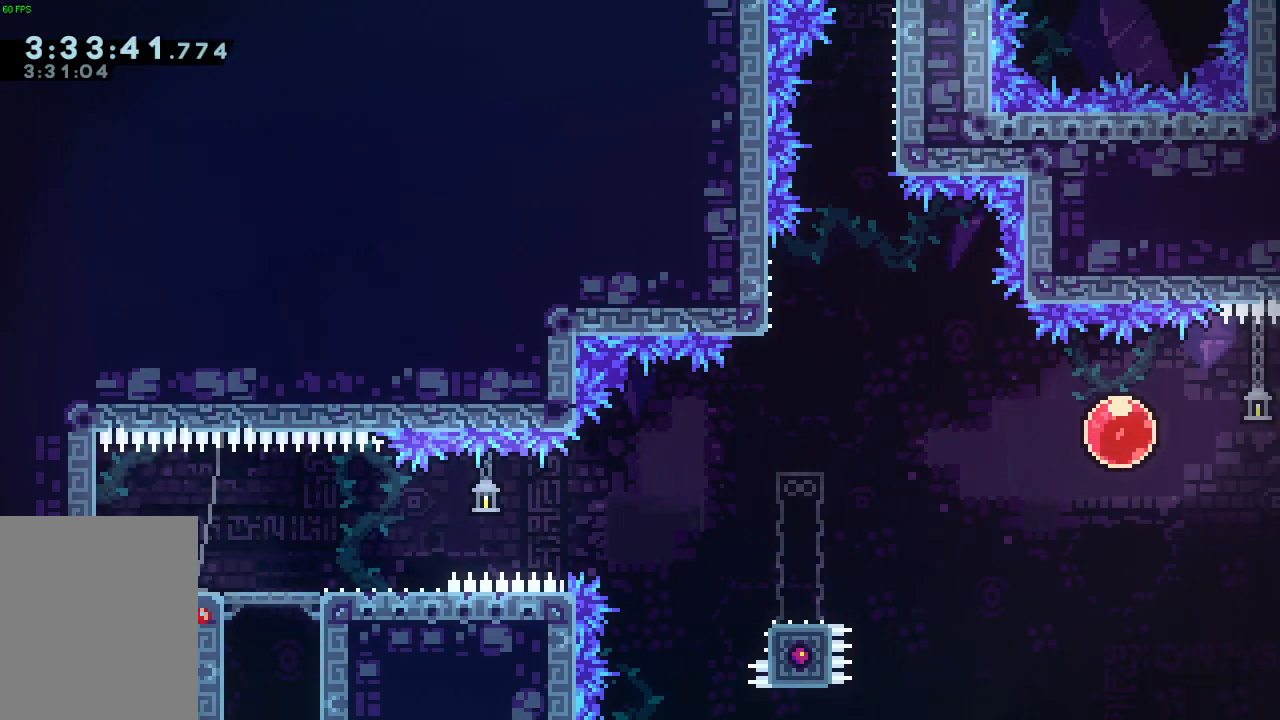
{"keys": ["d"], "events": [[233, "d", "down"], [267, "demo", "down"], [333, "demo", "up"], [433, "jump", "down"], [467, "jump", "up"]]}